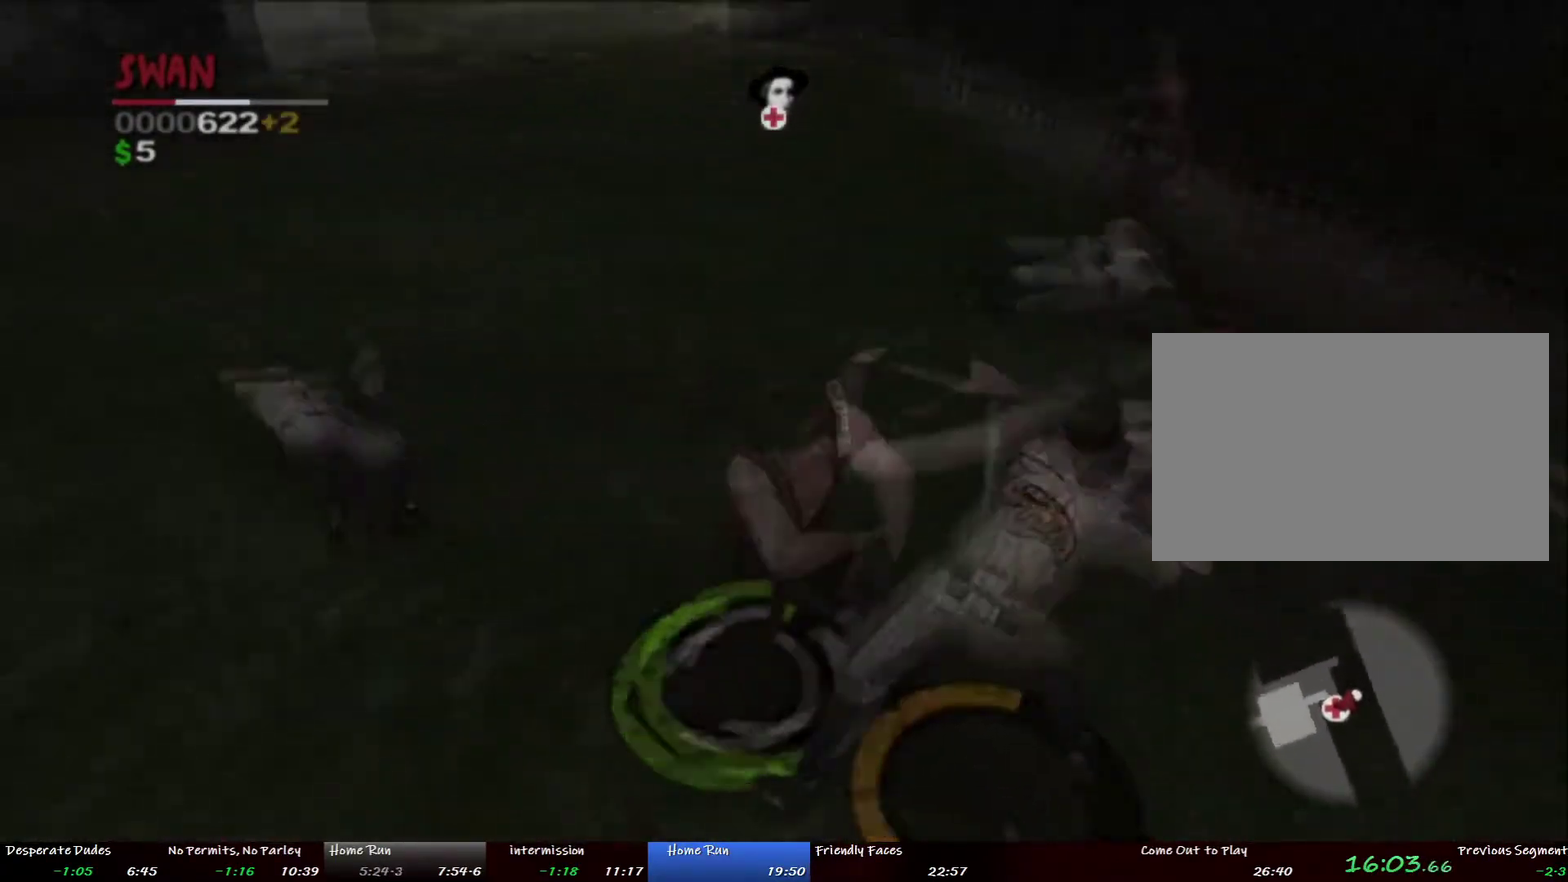
Gameplay with a controller (PlayStation layout); each line is a JSON object with the inputs held at the frame after it. "events" lists button and stick changes between this image and that frame as [ms after this image, input, new state], when the widget could be followed in between. This overlay highlights the sticks when they move; stick clicks (L3 R3) are not distinguishable. Not read: L3 R1 R3 SQUARE.
{"buttons": [], "left_stick": "up", "right_stick": "center", "events": [[184, "left_stick", "up-right"], [435, "left_stick", "up"]]}
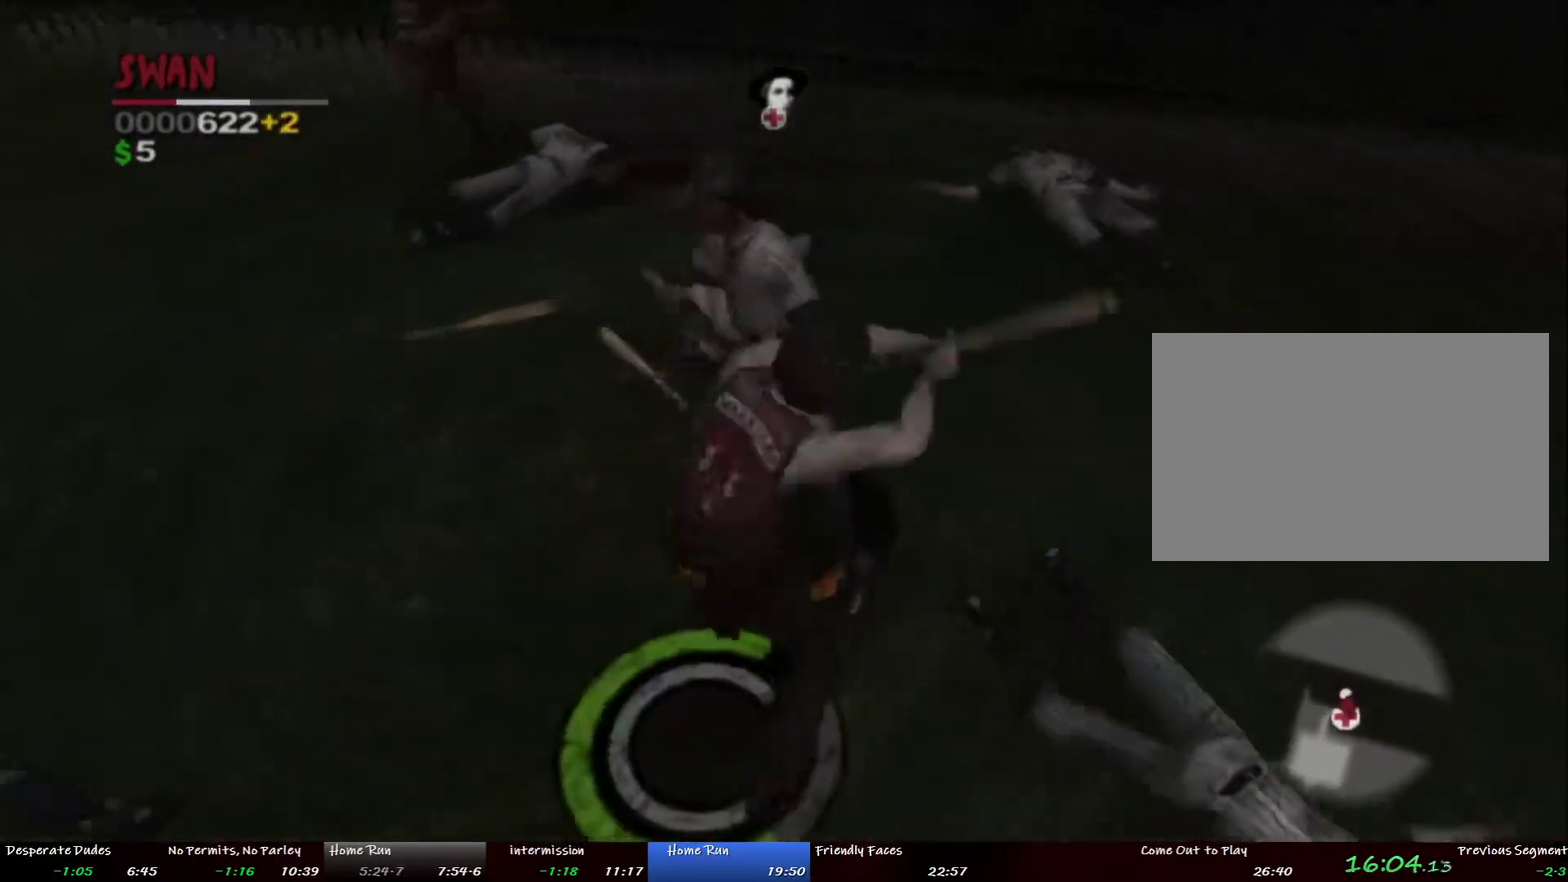
{"buttons": [], "left_stick": "up-left", "right_stick": "center", "events": [[167, "left_stick", "up-left"]]}
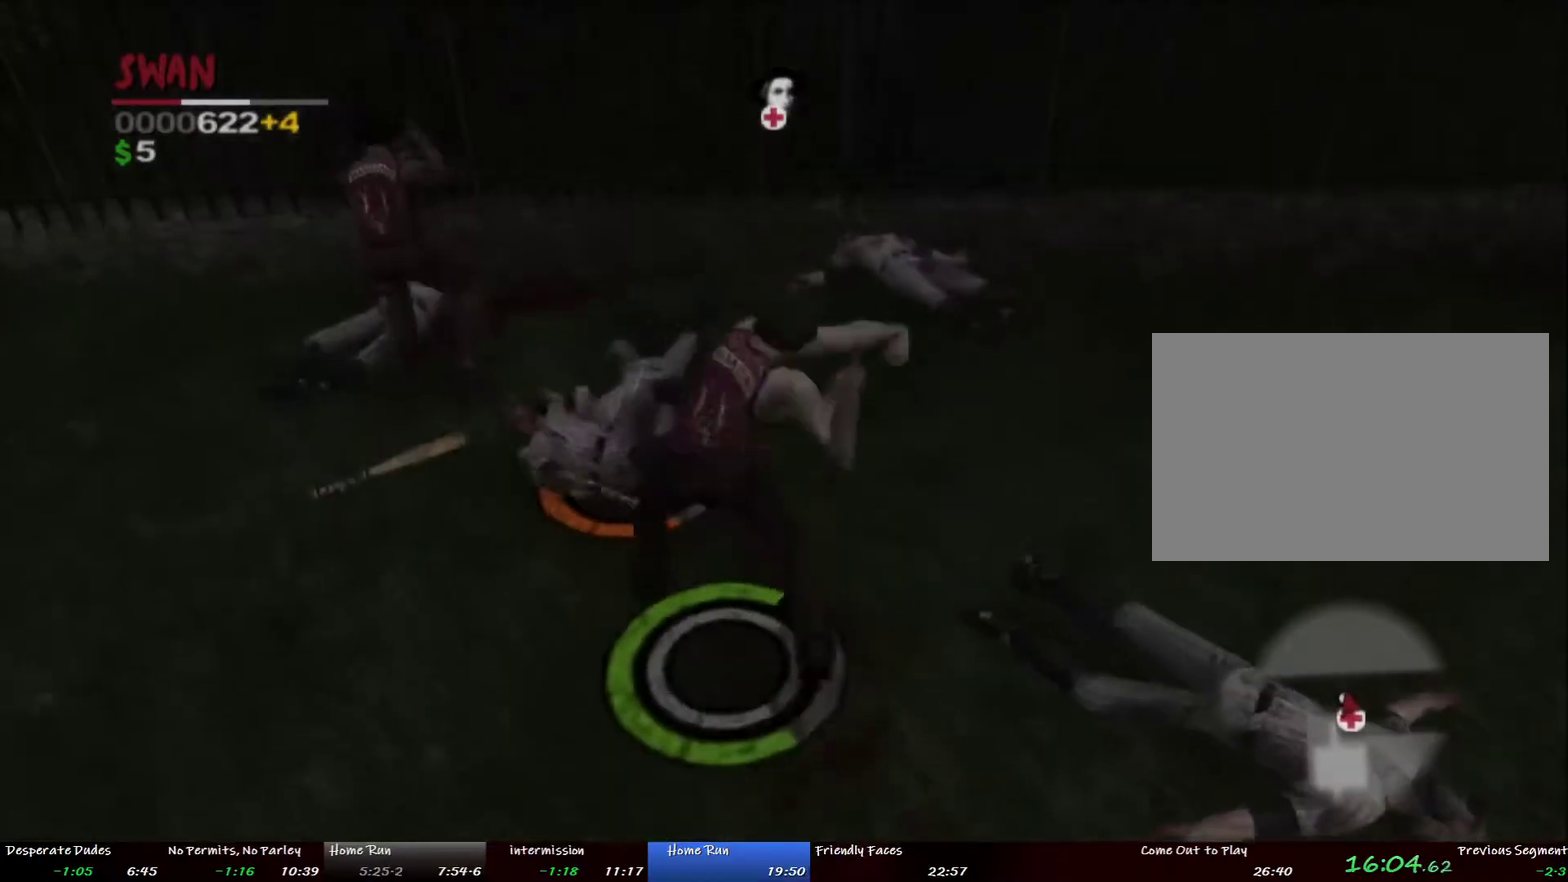
{"buttons": [], "left_stick": "up", "right_stick": "center", "events": [[502, "left_stick", "up"]]}
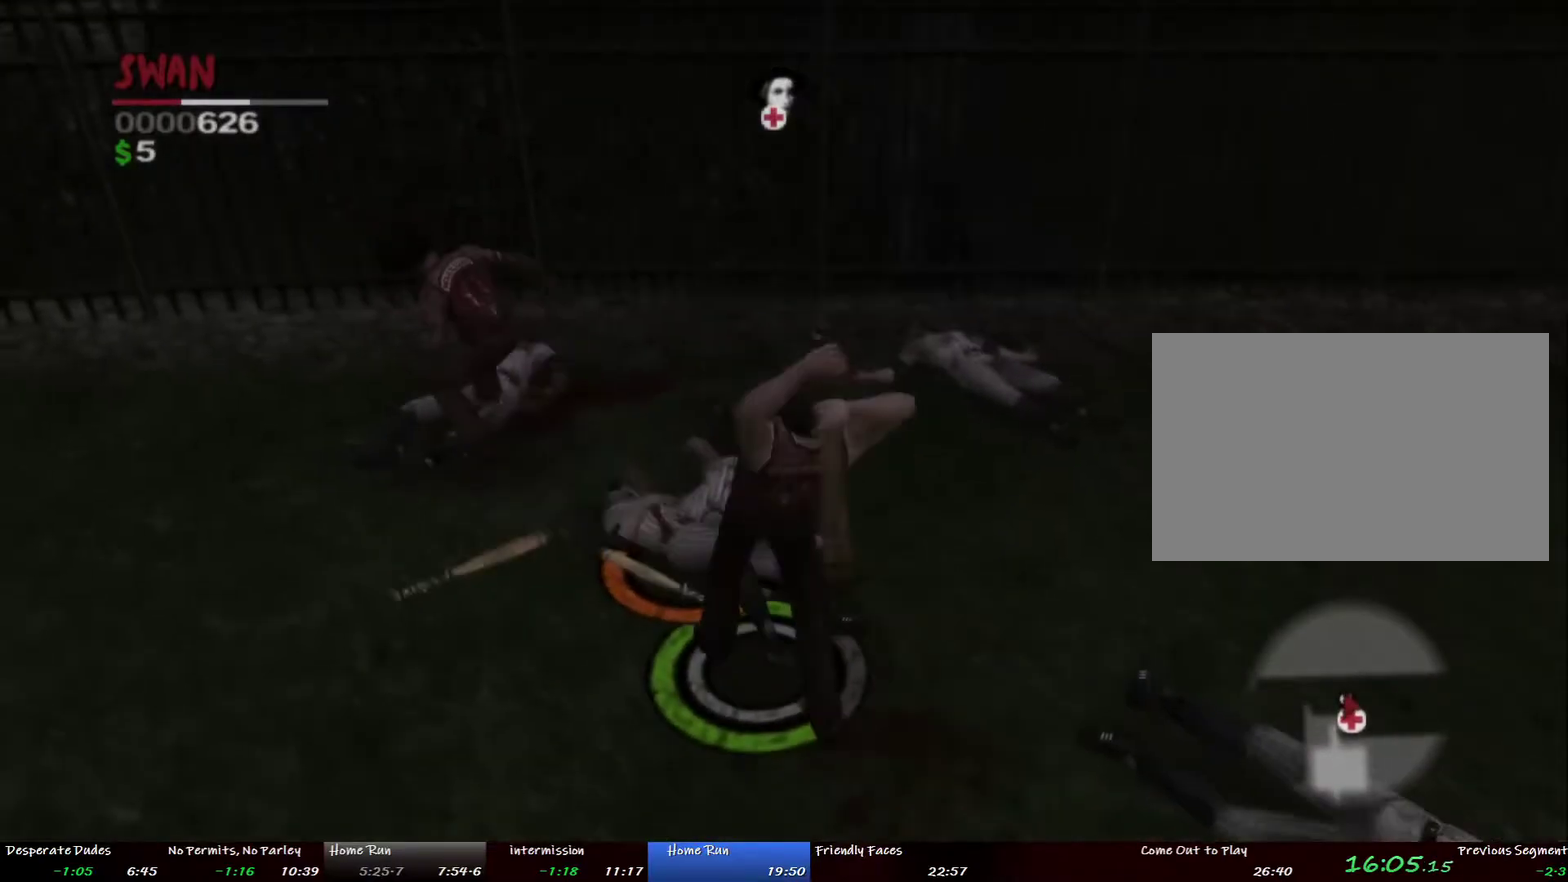
{"buttons": ["CIRCLE"], "left_stick": "up-left", "right_stick": "center", "events": [[368, "left_stick", "up-left"], [485, "CIRCLE", "down"]]}
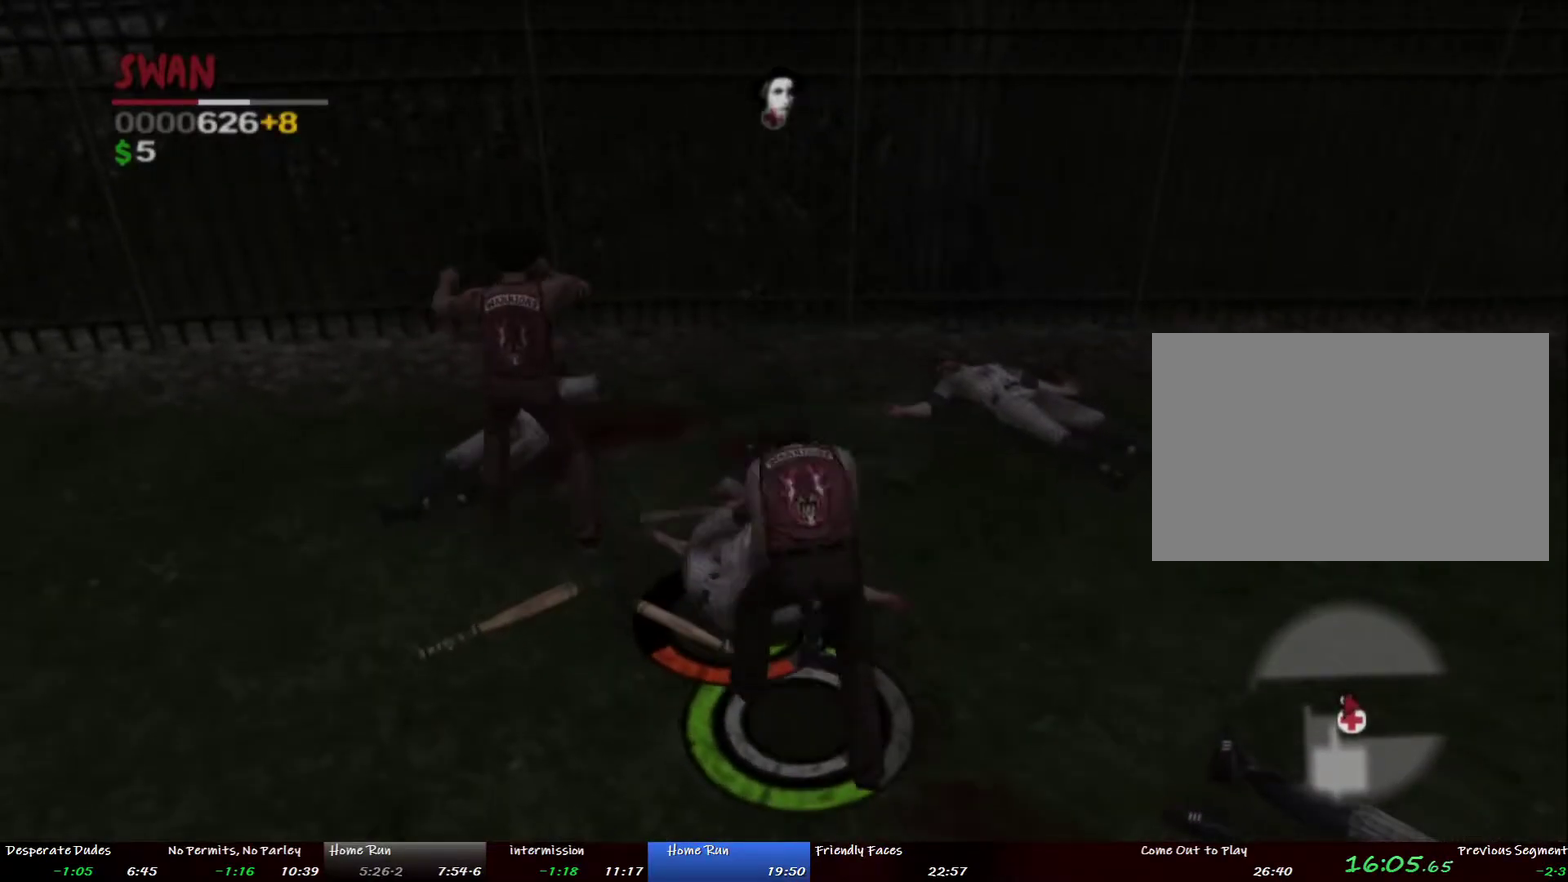
{"buttons": ["CIRCLE"], "left_stick": "up-left", "right_stick": "center", "events": [[67, "CIRCLE", "up"], [134, "left_stick", "up"], [150, "CIRCLE", "down"], [234, "CIRCLE", "up"], [301, "CIRCLE", "down"], [318, "left_stick", "up-left"], [385, "CIRCLE", "up"], [452, "CIRCLE", "down"]]}
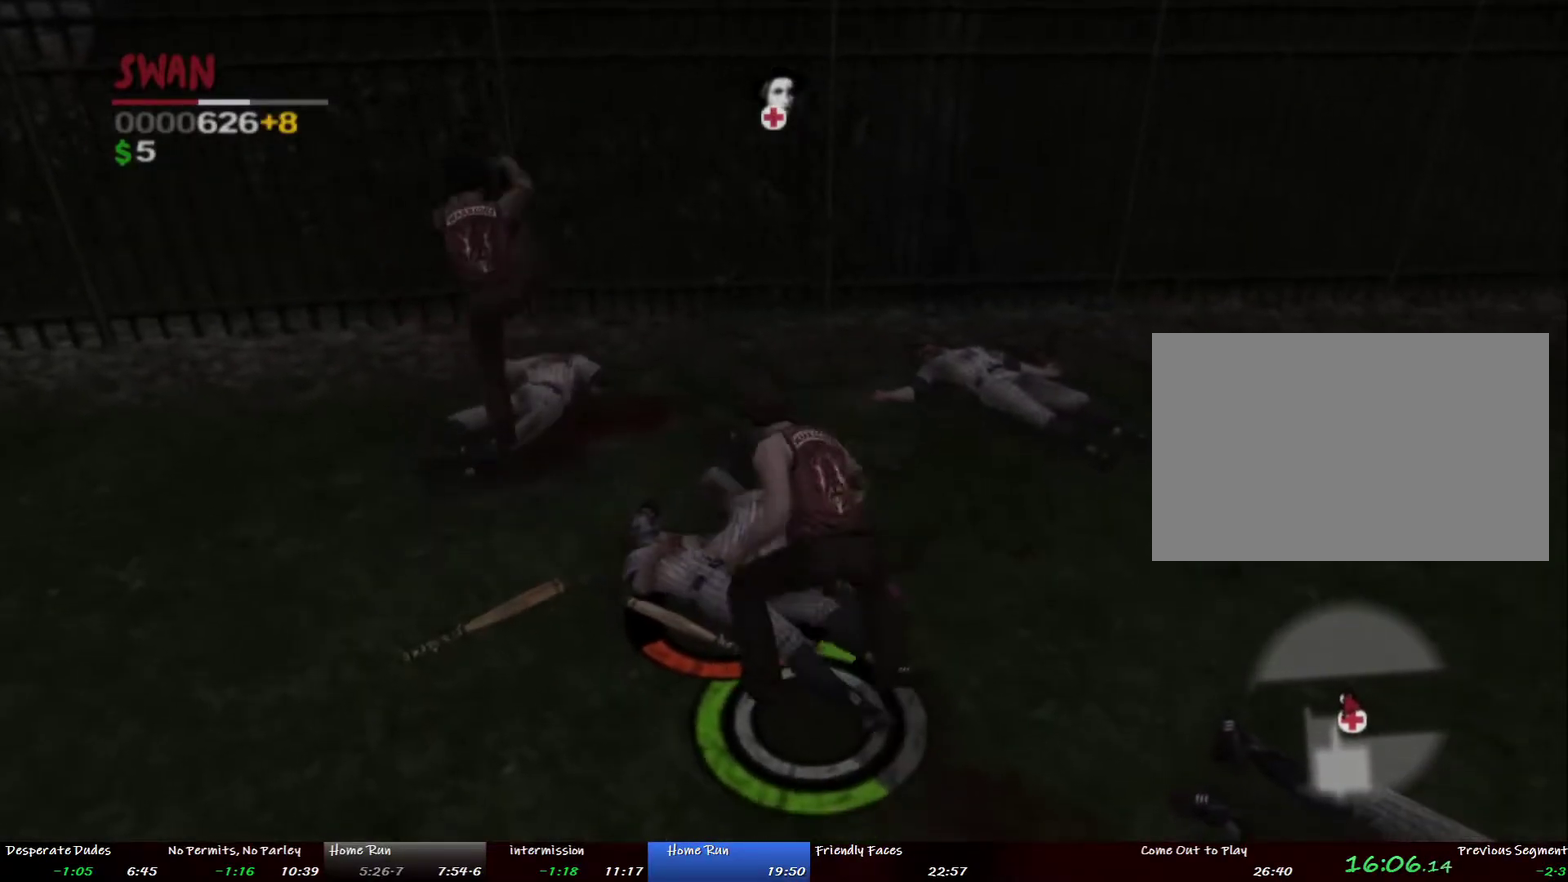
{"buttons": ["CROSS"], "left_stick": "center", "right_stick": "center", "events": [[50, "CIRCLE", "up"], [100, "left_stick", "center"], [468, "CROSS", "down"]]}
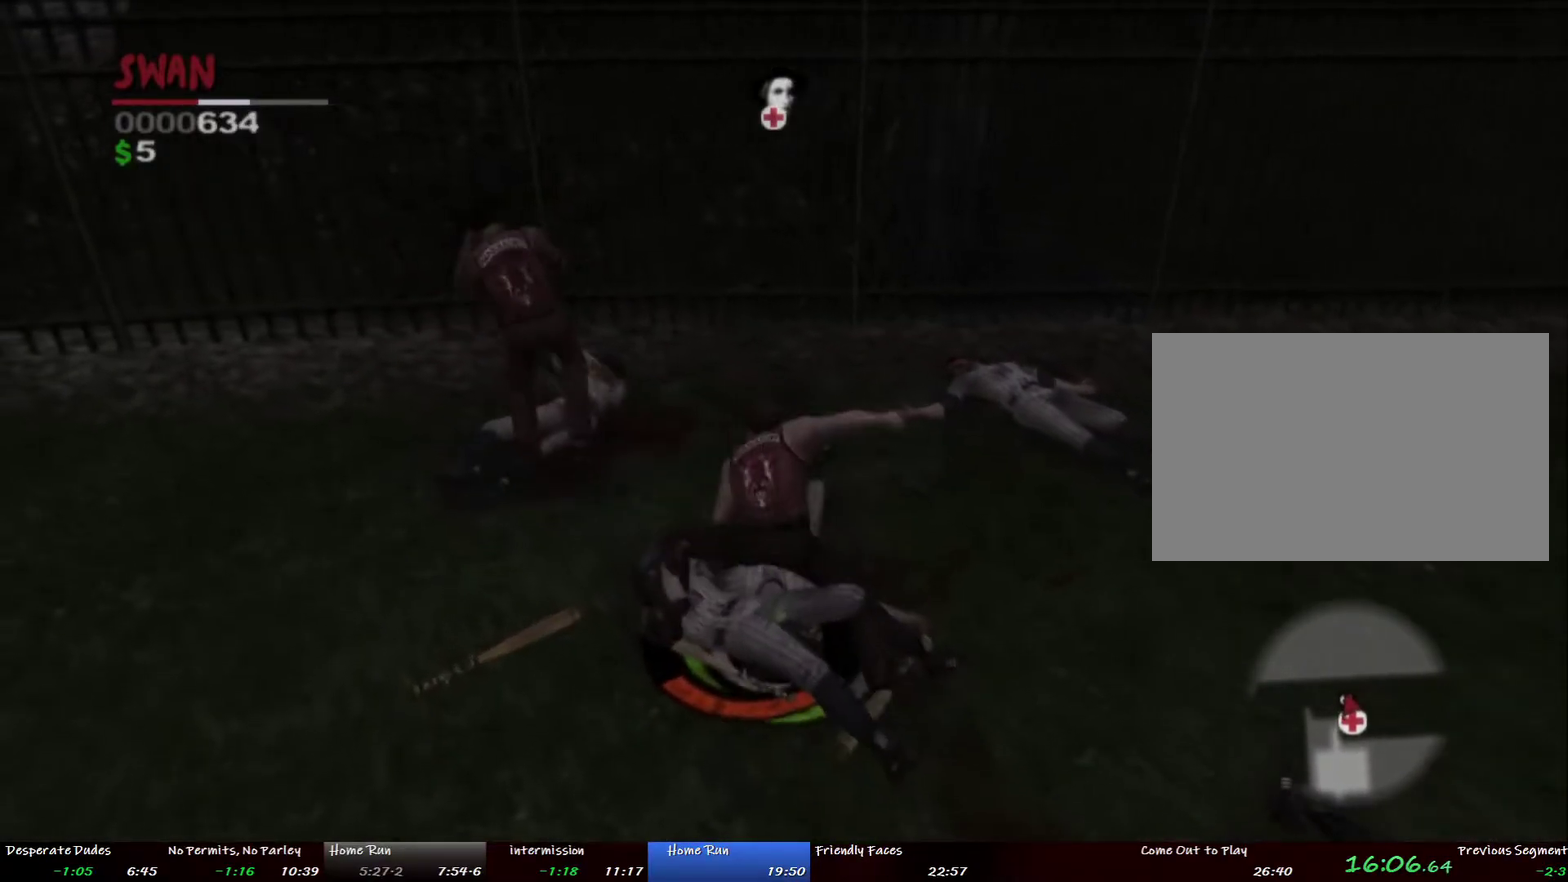
{"buttons": [], "left_stick": "center", "right_stick": "center", "events": [[83, "CROSS", "up"]]}
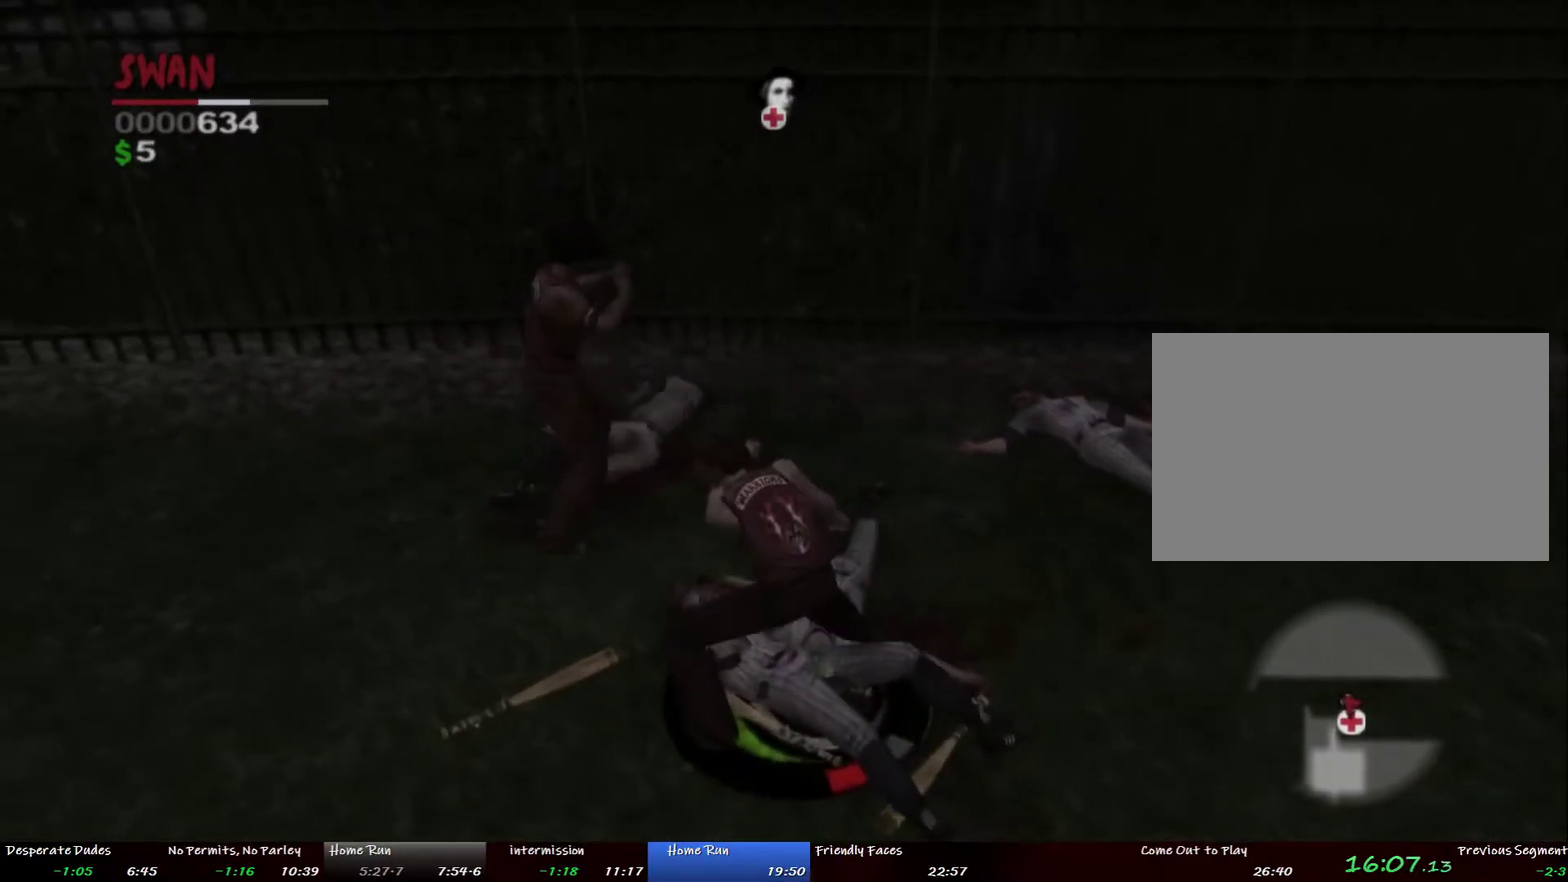
{"buttons": [], "left_stick": "center", "right_stick": "center", "events": []}
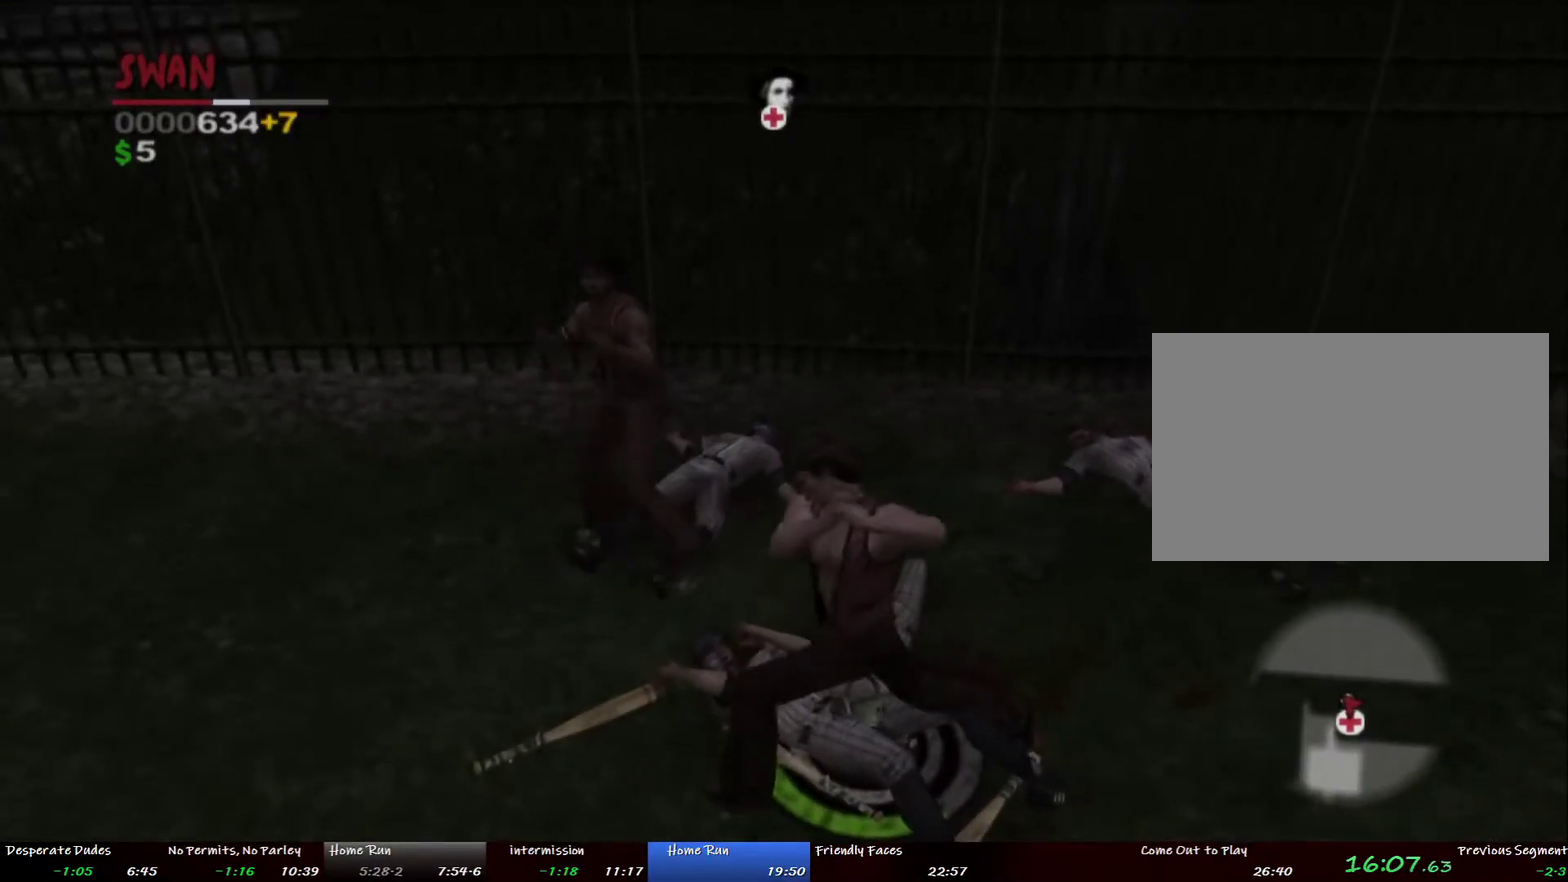
{"buttons": [], "left_stick": "center", "right_stick": "left", "events": [[368, "right_stick", "left"]]}
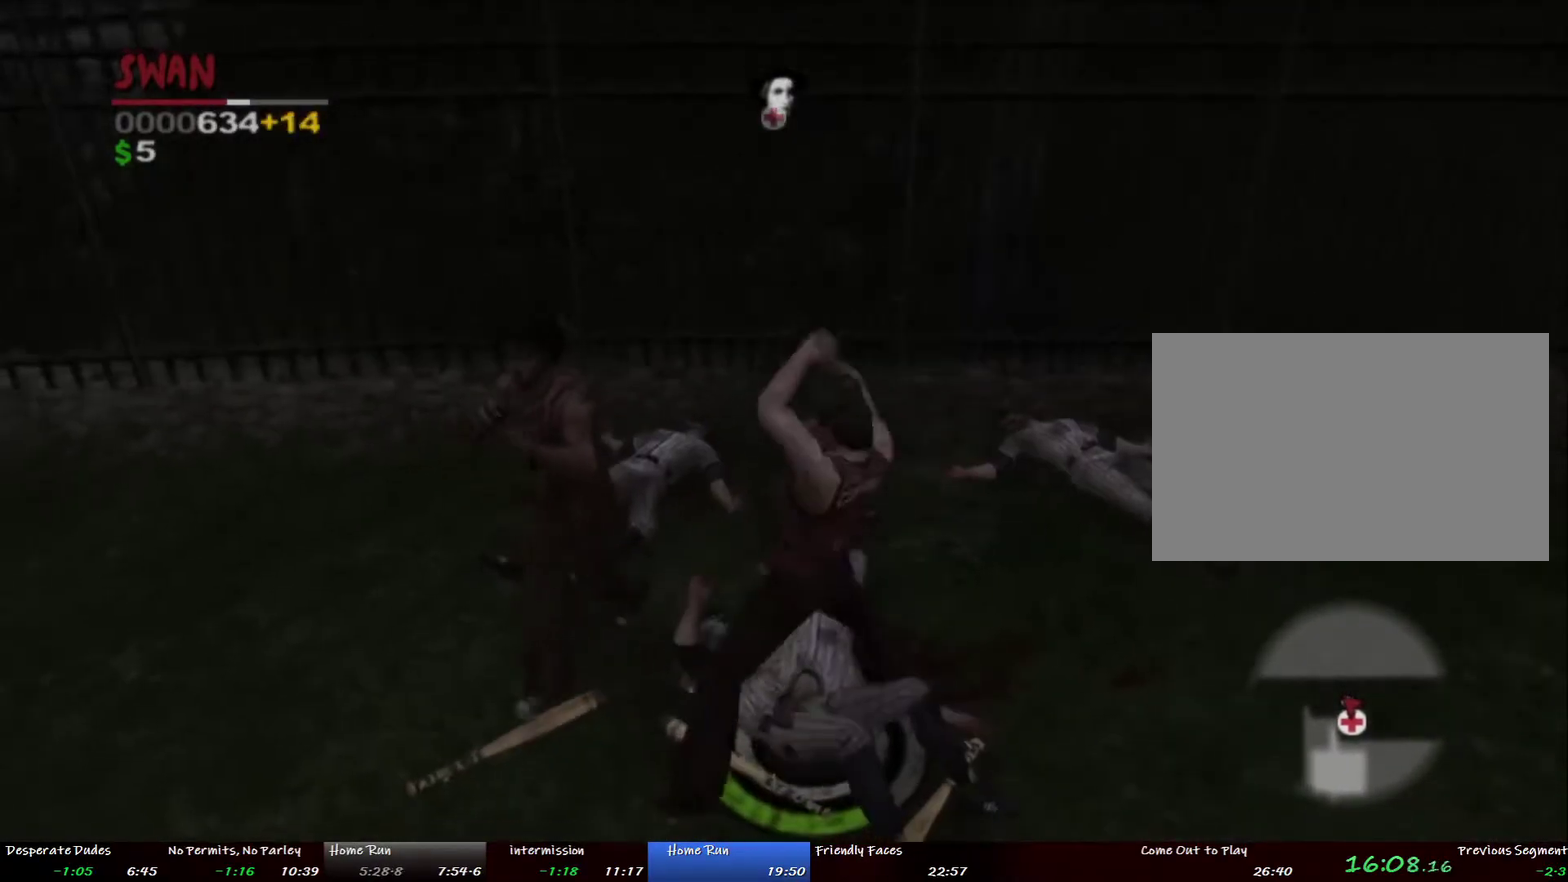
{"buttons": [], "left_stick": "down-left", "right_stick": "left", "events": [[50, "right_stick", "center"], [117, "right_stick", "left"], [301, "left_stick", "left"], [418, "left_stick", "down-left"]]}
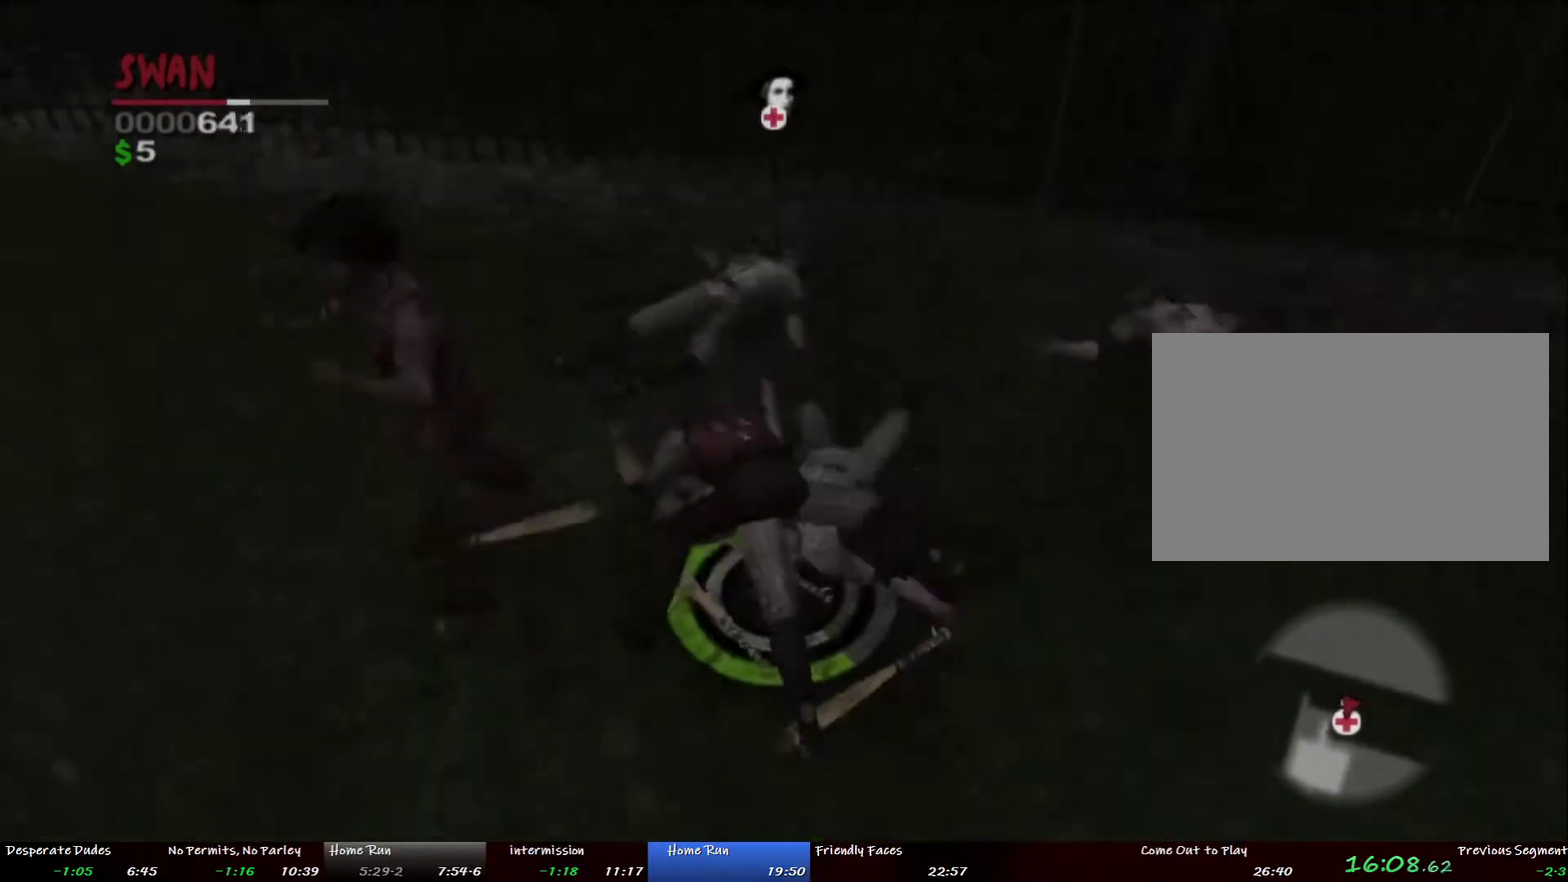
{"buttons": ["DPAD_UP"], "left_stick": "left", "right_stick": "up-left", "events": [[217, "right_stick", "up-left"], [435, "left_stick", "left"], [468, "DPAD_UP", "down"]]}
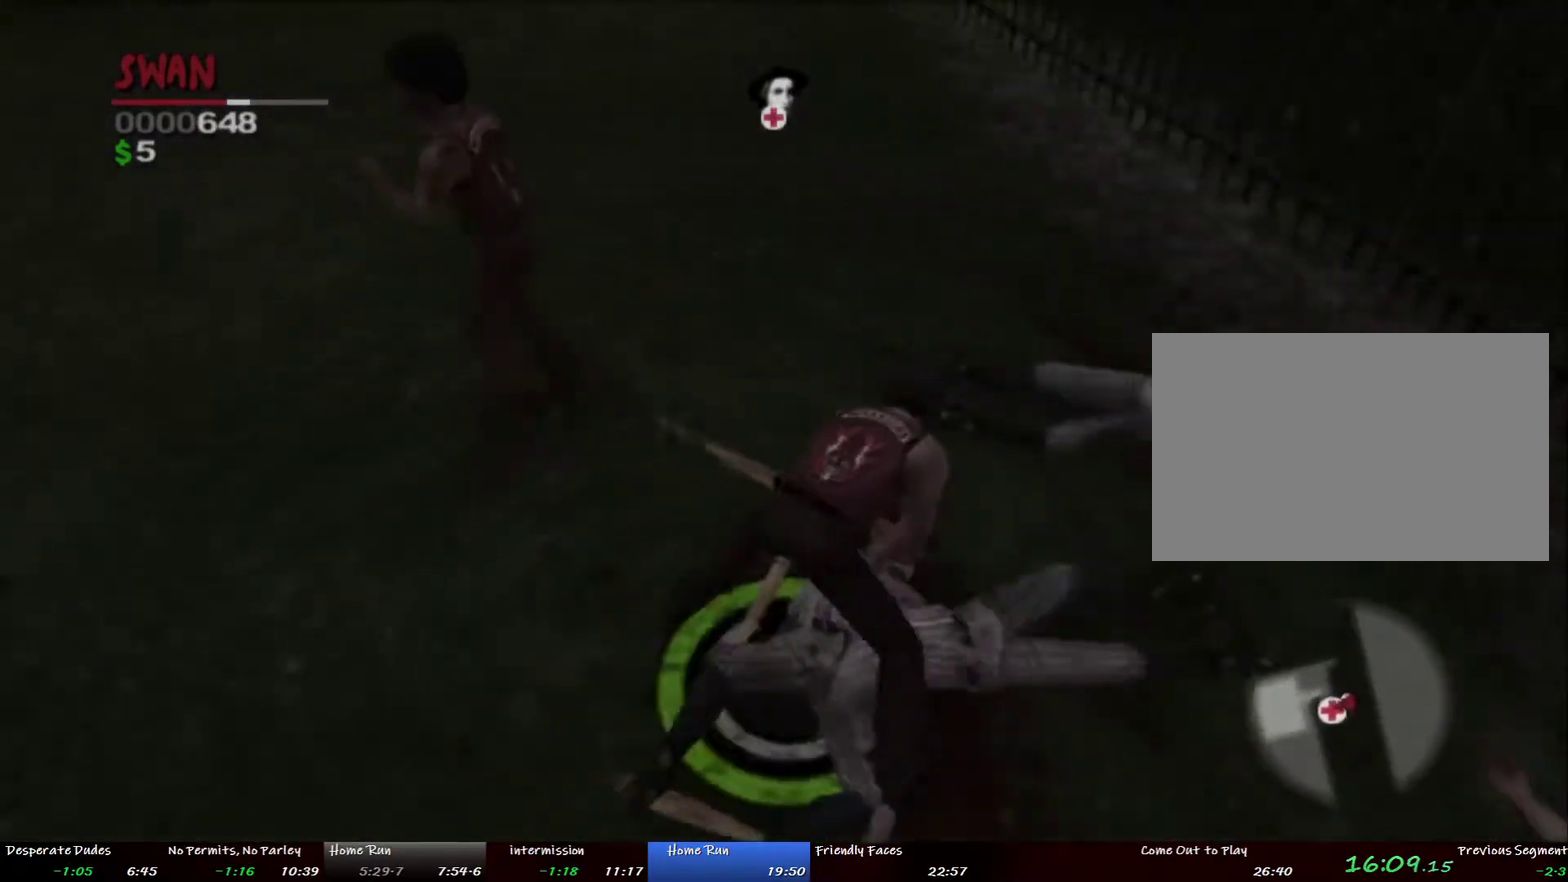
{"buttons": [], "left_stick": "up", "right_stick": "center"}
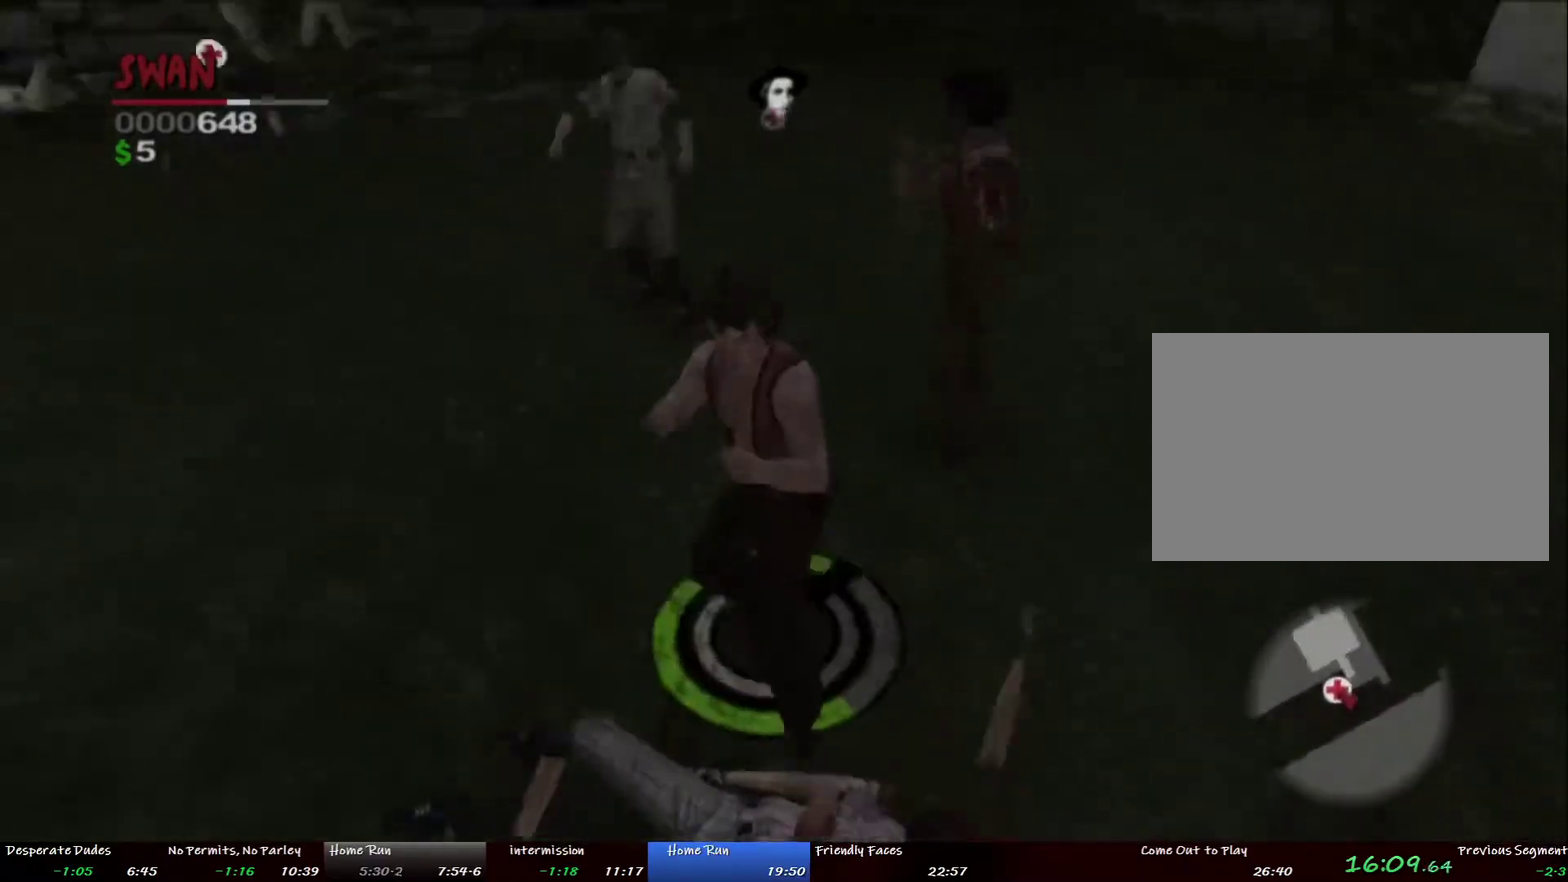
{"buttons": [], "left_stick": "up-right", "right_stick": "center", "events": [[33, "TRIANGLE", "down"], [33, "left_stick", "up-right"], [100, "TRIANGLE", "up"], [184, "TRIANGLE", "down"], [267, "TRIANGLE", "up"], [317, "TRIANGLE", "down"], [434, "TRIANGLE", "up"]]}
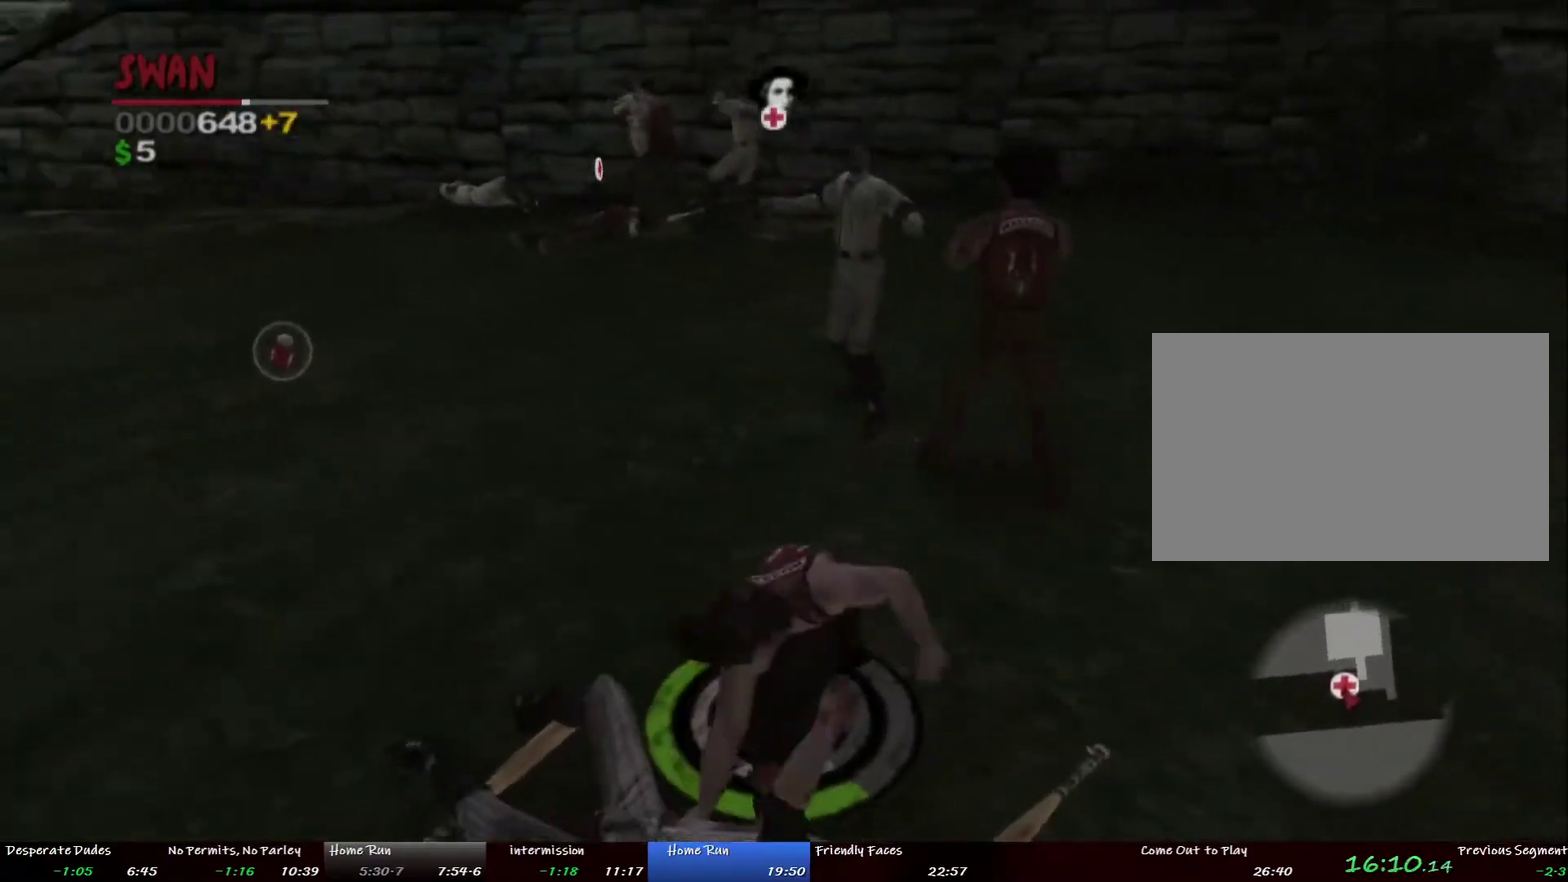
{"buttons": [], "left_stick": "up-right", "right_stick": "center", "events": [[17, "TRIANGLE", "down"], [84, "TRIANGLE", "up"]]}
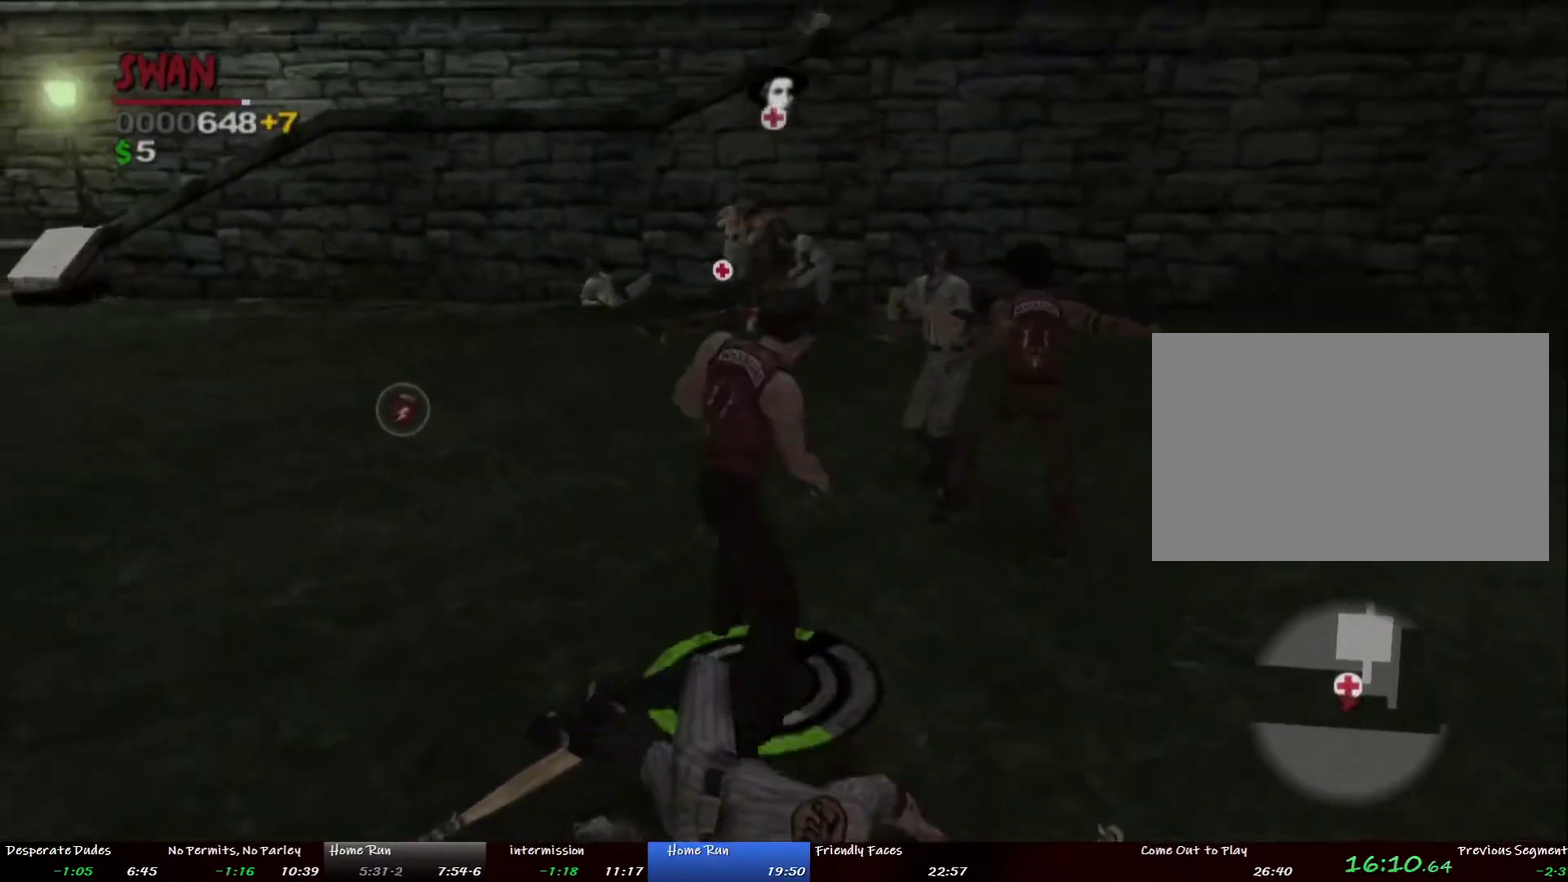
{"buttons": [], "left_stick": "center", "right_stick": "center", "events": [[385, "left_stick", "center"]]}